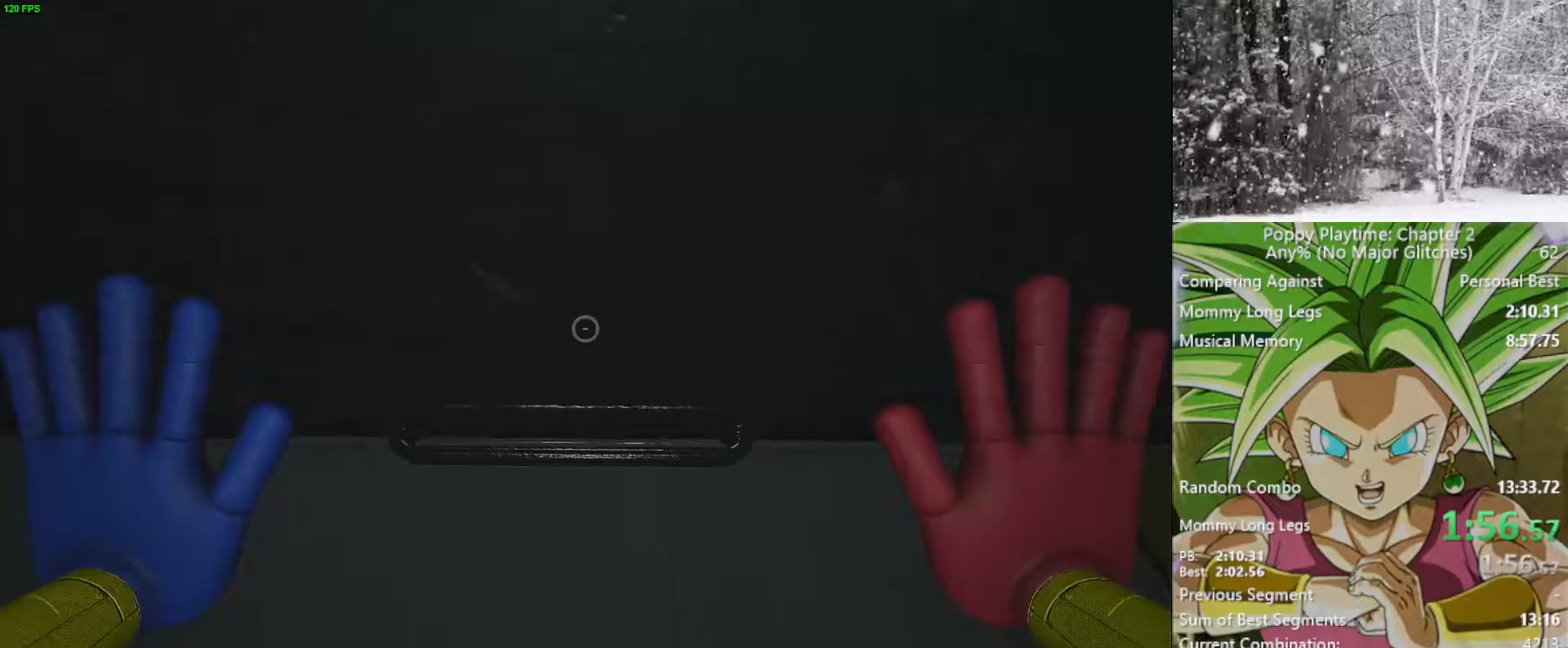
Gameplay with keyboard and mouse; each line is a JSON object with the keys and mouse buttons held at the frame after it. "events" lists presses ("down") and releases ("up") of "1", "2", "3", "4", "5", "a", "alt", "c", "caps_lock", "ctrl", "d", "e", "f", "g", "q", "r", "s", "shift", "space", "t", "tab", "v", "w", "x", "z", "mouse_left", "mouse_wheel" and "mouse_right" between this image and that frame as [ms after this image, input, new state], when the widget could be followed in between. "mouse_left", "mouse_wheel", "mouse_right" = the "left", "wheel", "right" buttons of the "mouse" list. No other keys are recorded. "wheel" means that the mouse wheel is clicked or scrolled. "mouse_move" is the direction in which the mouse moves at that frame (one of eight, or "still"), when it could be read.
{"keys": ["ctrl", "w"], "mouse": [], "mouse_move": "still", "events": []}
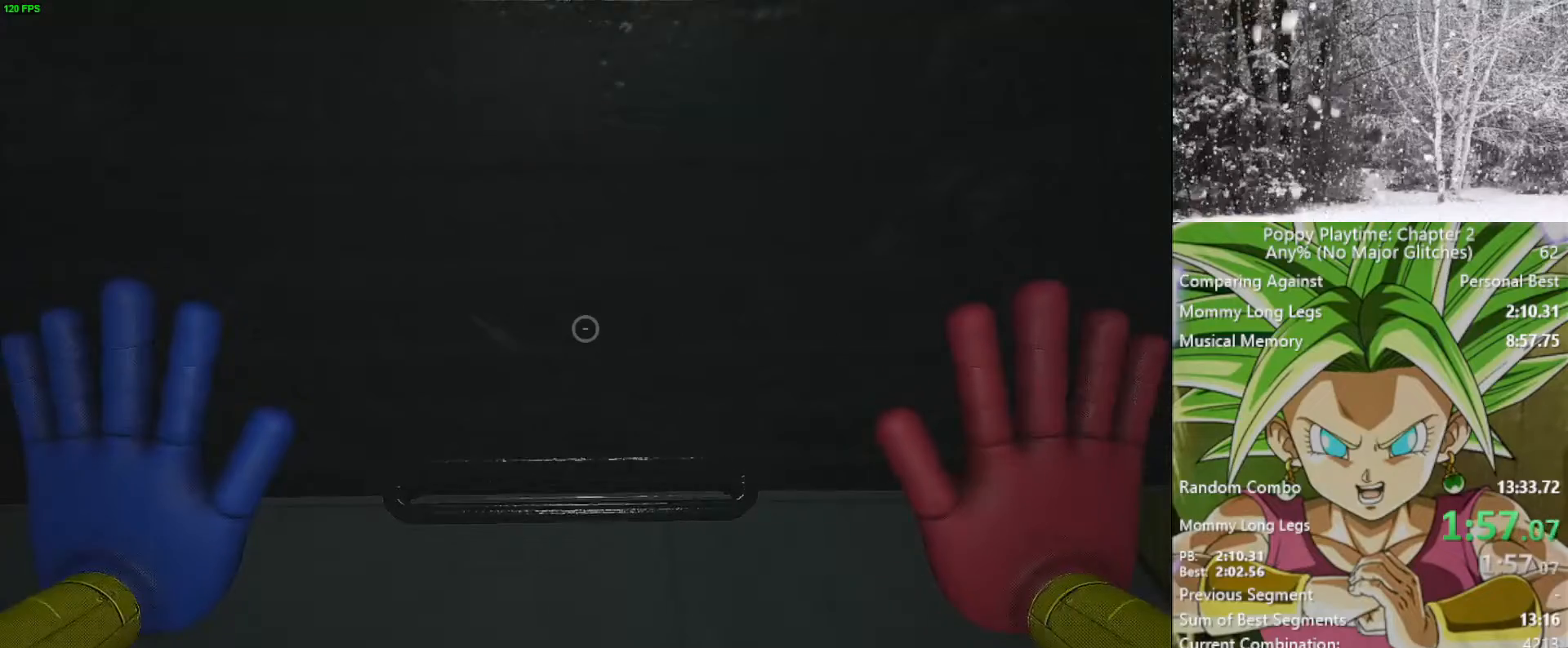
{"keys": ["ctrl", "w"], "mouse": [], "mouse_move": "still", "events": []}
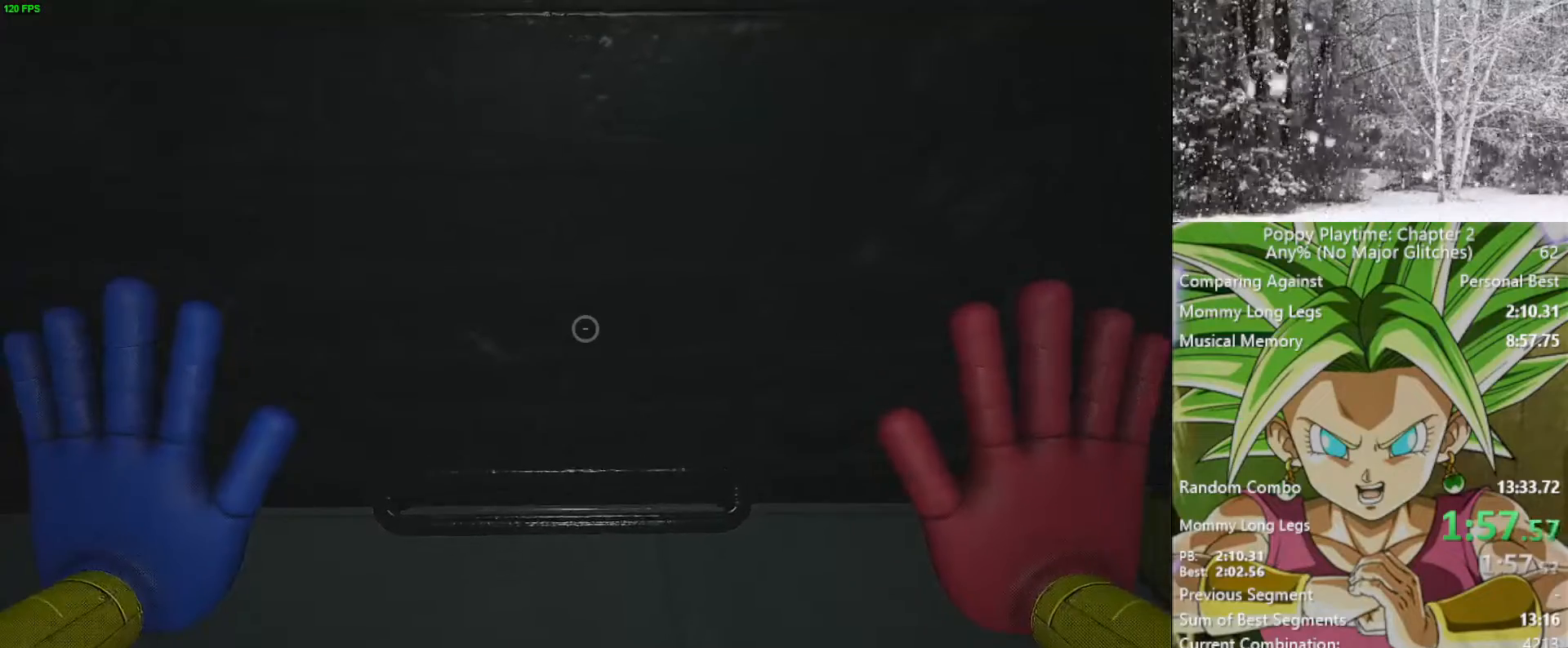
{"keys": ["ctrl", "w"], "mouse": [], "mouse_move": "still", "events": []}
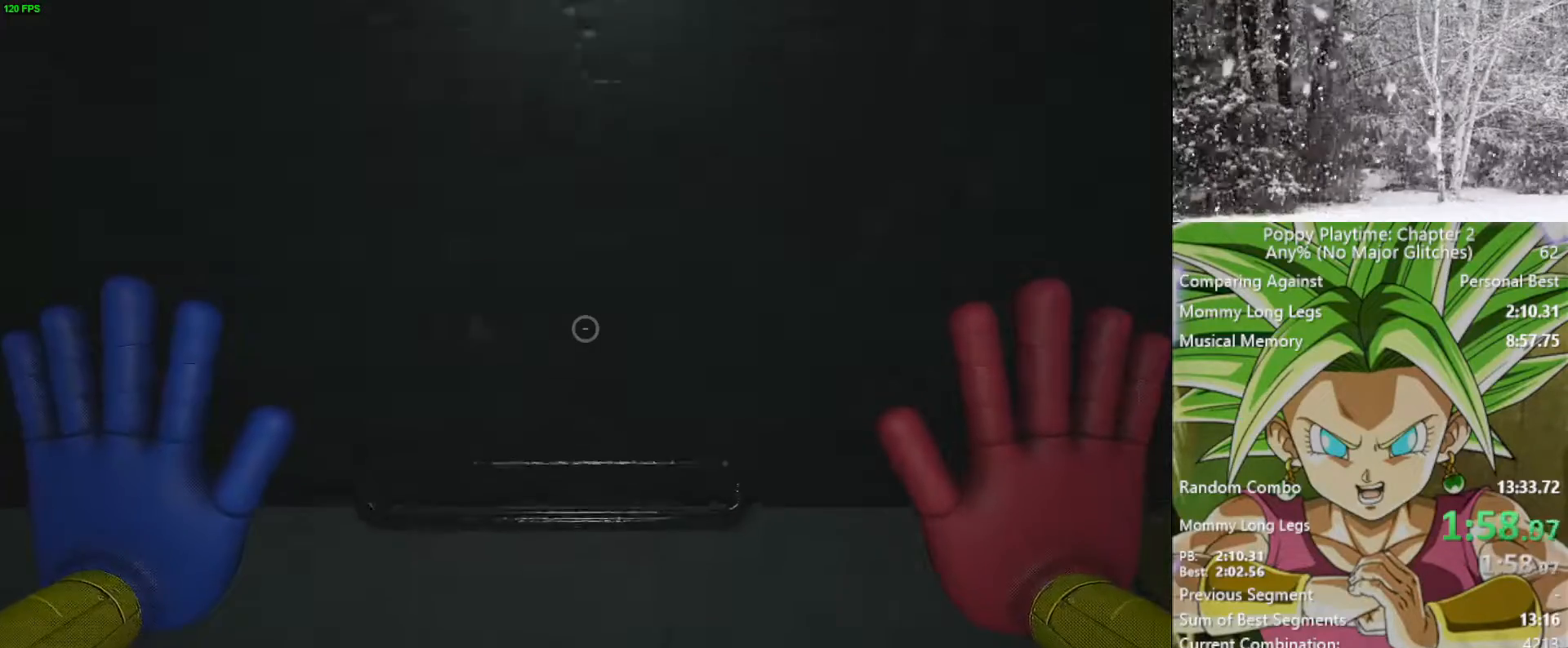
{"keys": ["ctrl", "w"], "mouse": [], "mouse_move": "up", "events": []}
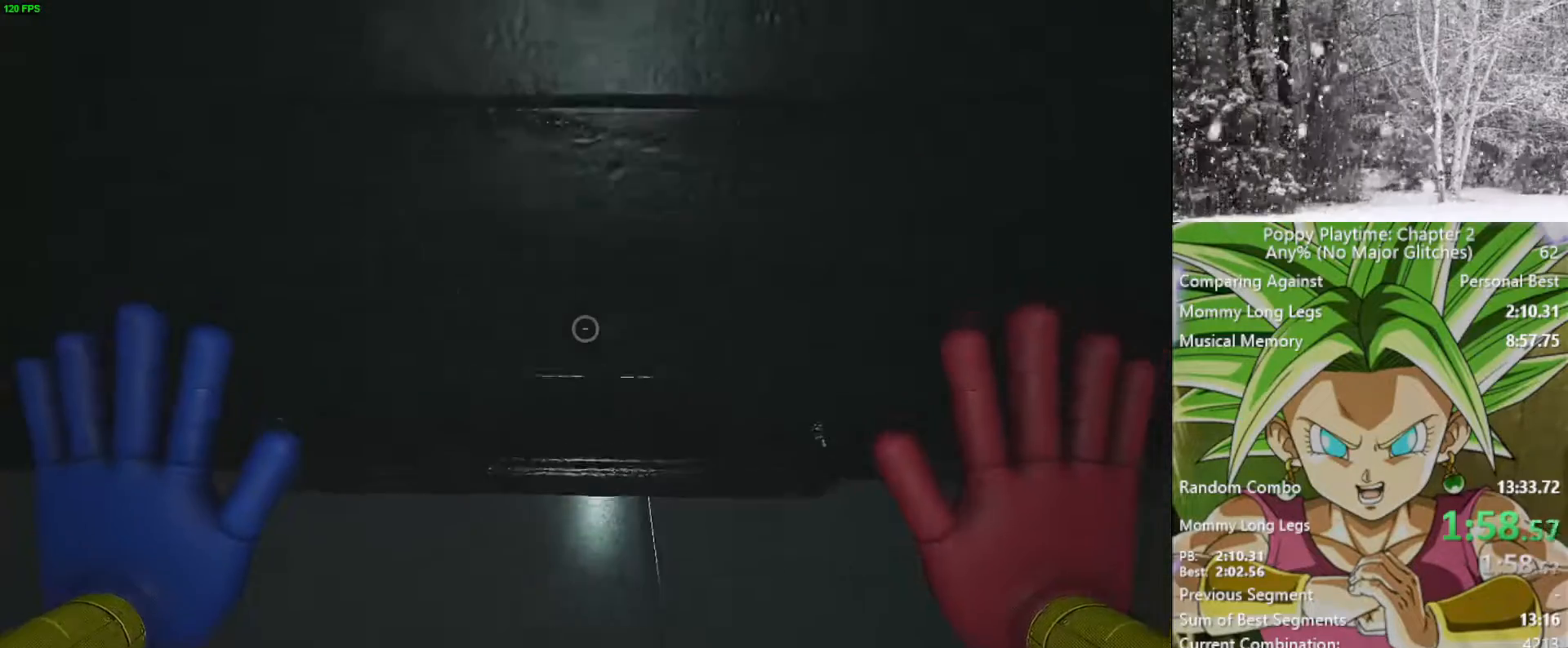
{"keys": ["ctrl", "w"], "mouse": [], "mouse_move": "still", "events": []}
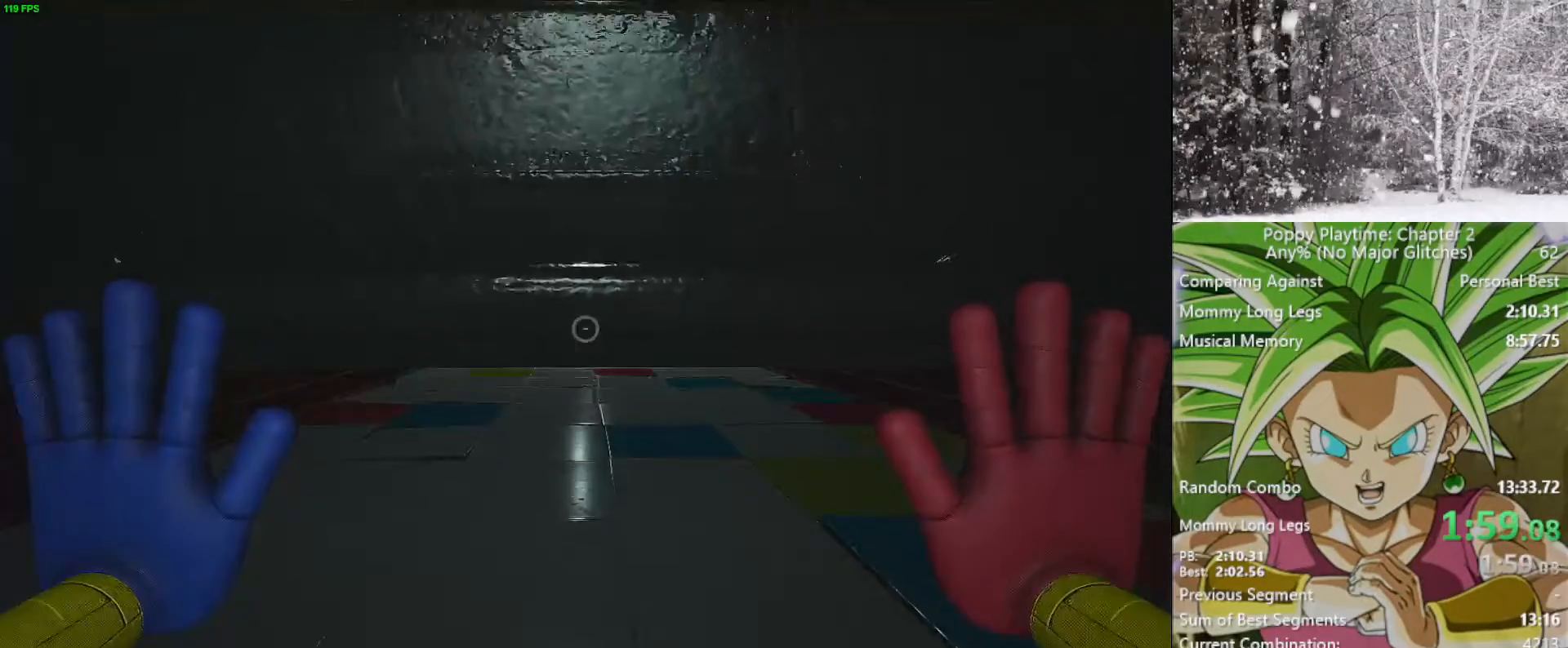
{"keys": ["shift", "w"], "mouse": [], "mouse_move": "left", "events": [[183, "ctrl", "up"], [267, "shift", "down"]]}
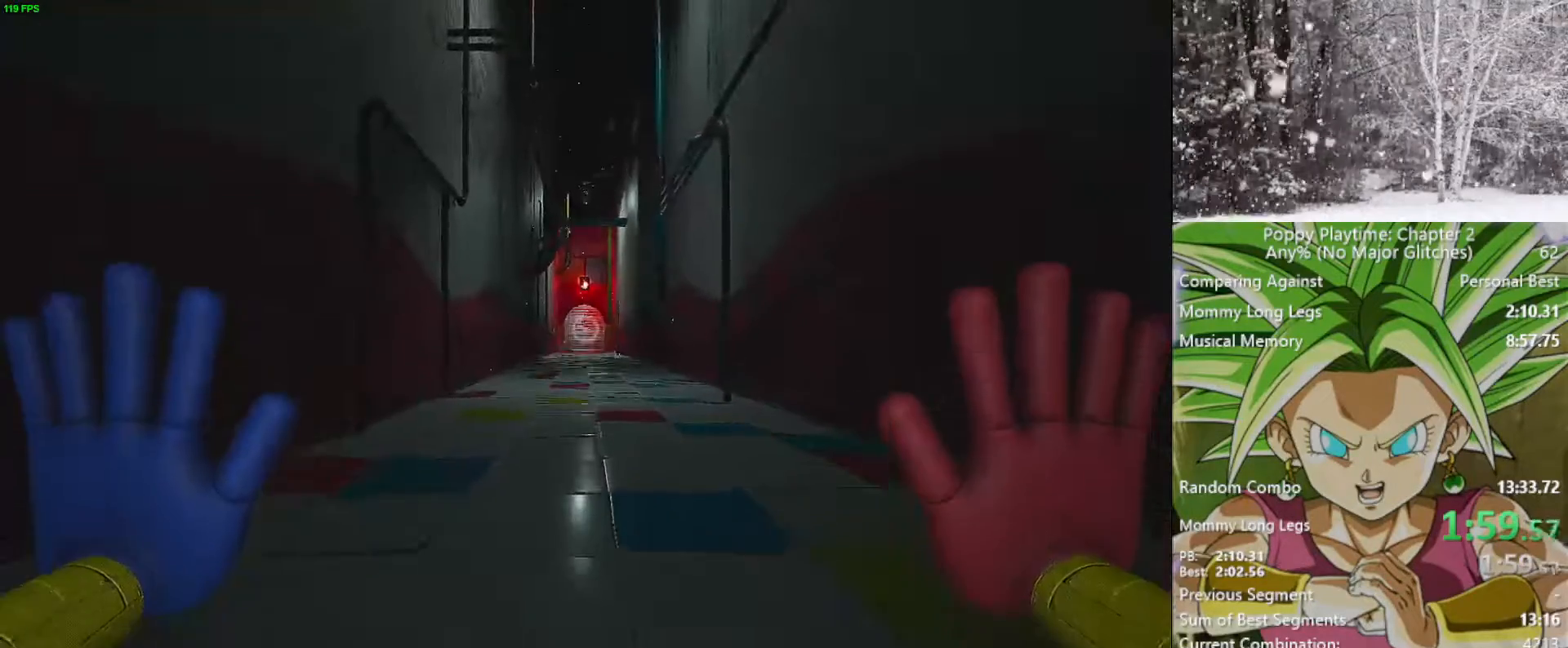
{"keys": ["shift", "w"], "mouse": [], "mouse_move": "still", "events": []}
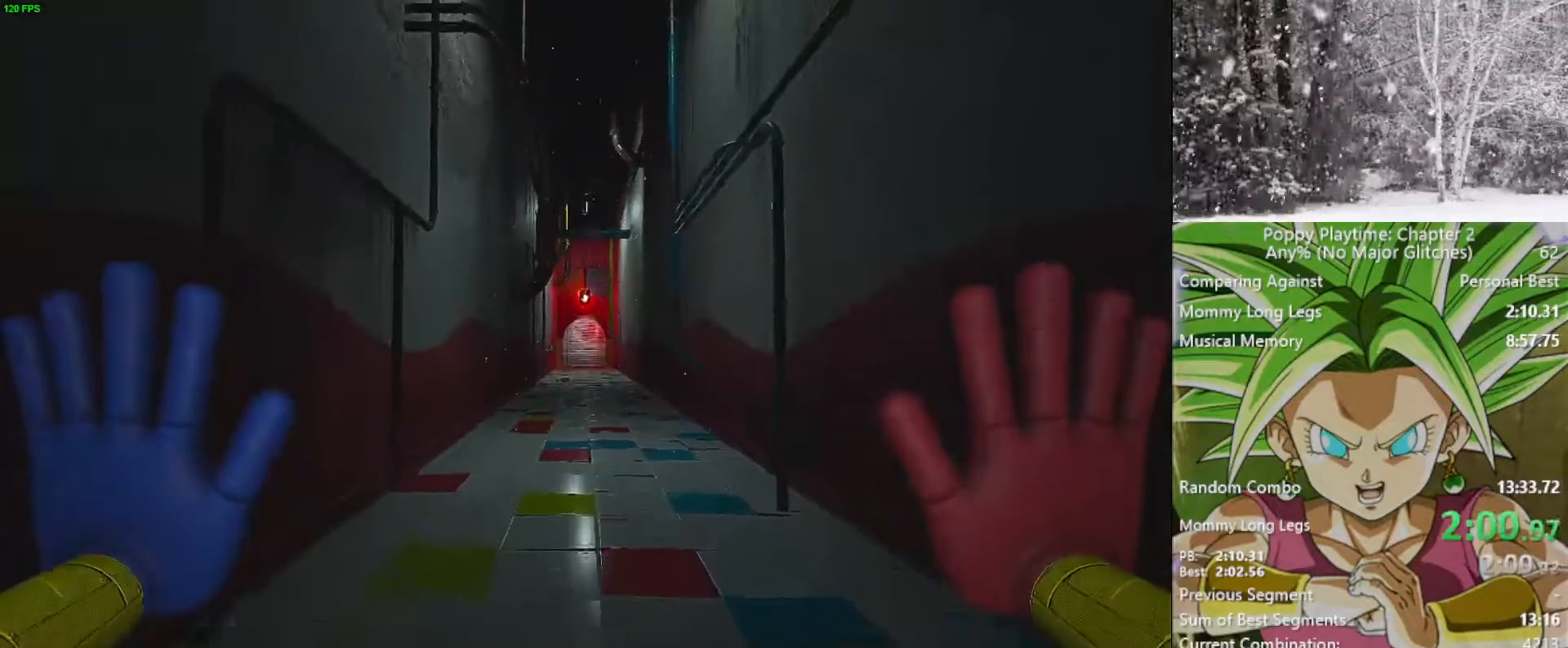
{"keys": ["shift", "w"], "mouse": [], "mouse_move": "still", "events": []}
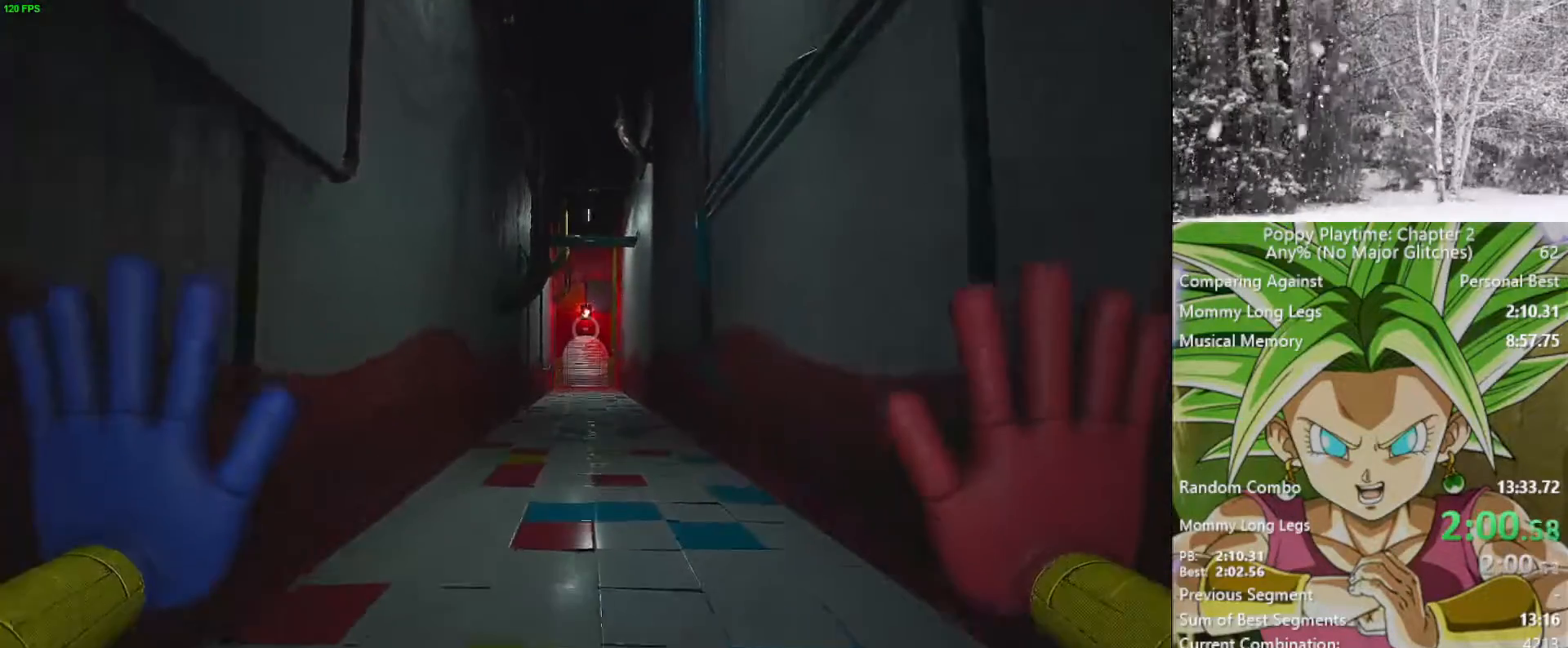
{"keys": ["shift", "w"], "mouse": [], "mouse_move": "still", "events": []}
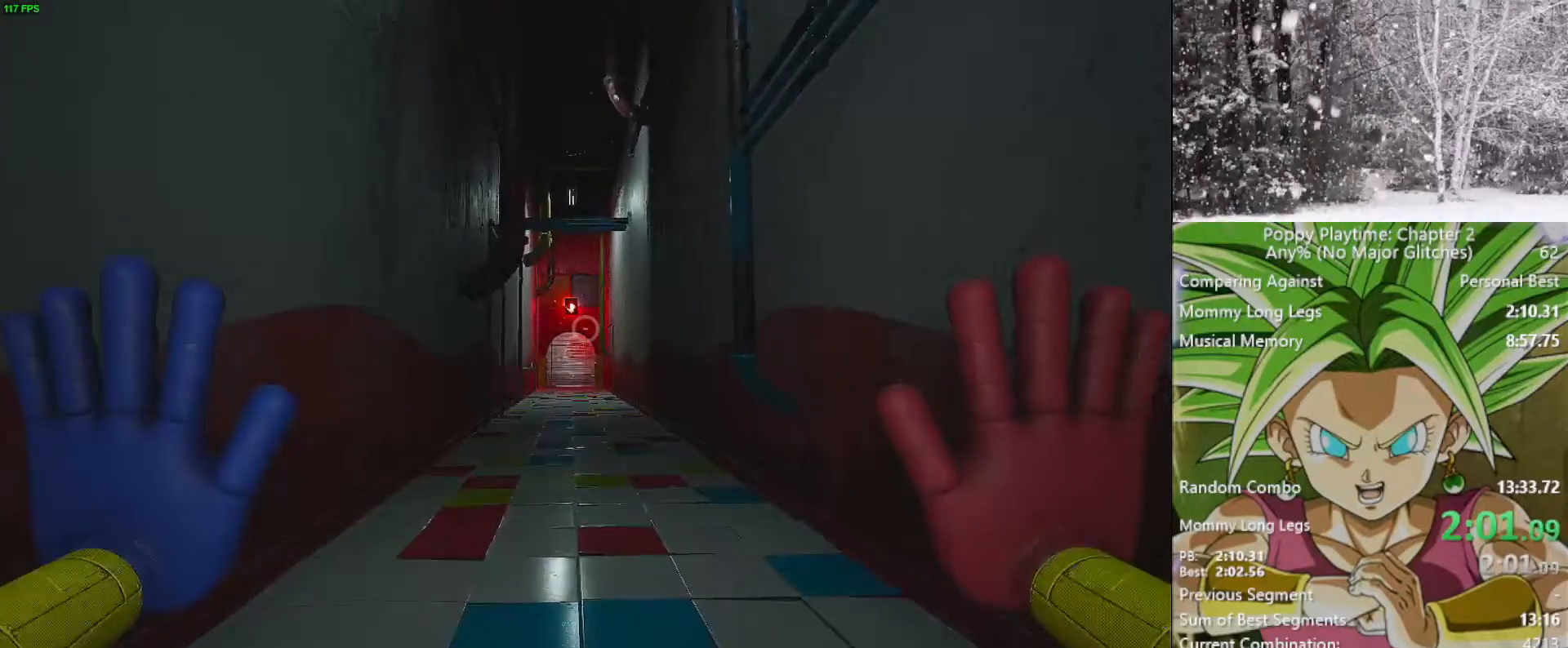
{"keys": ["shift", "w"], "mouse": [], "mouse_move": "still", "events": []}
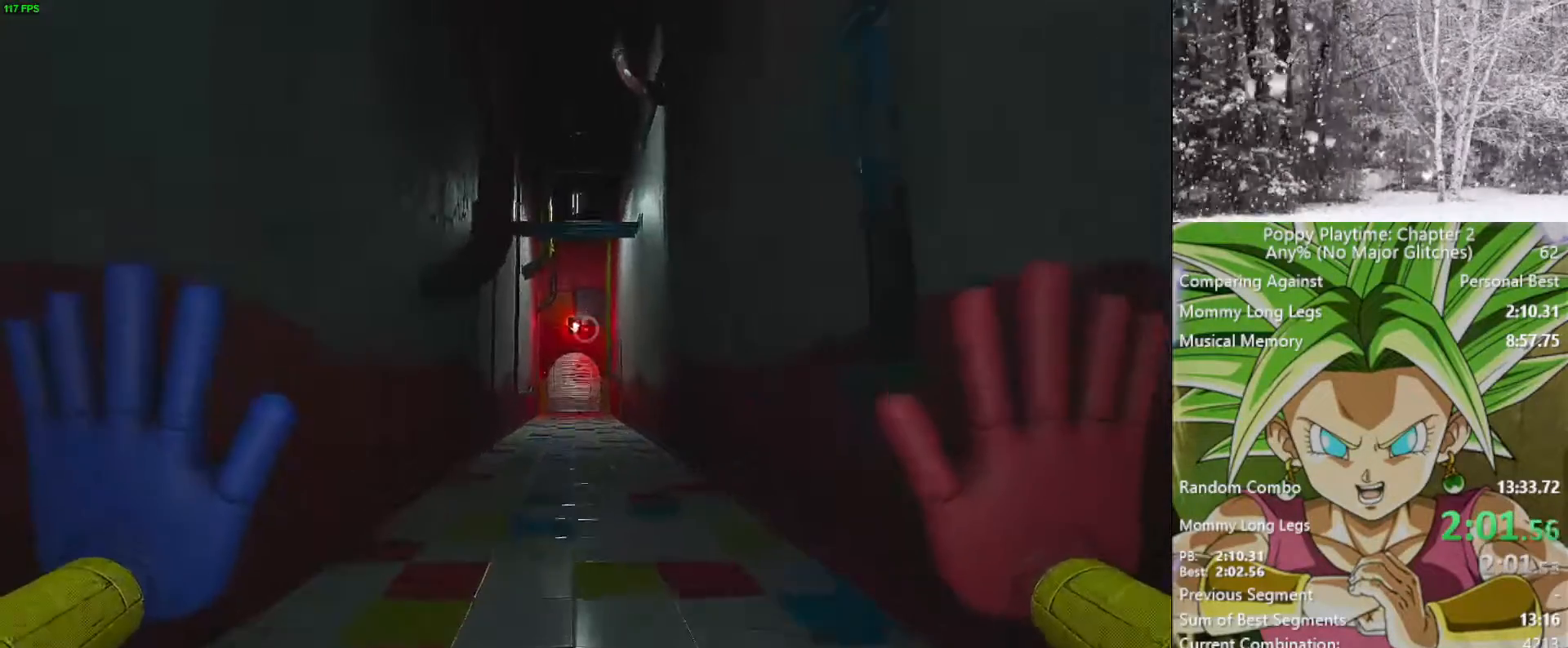
{"keys": ["shift", "w"], "mouse": [], "mouse_move": "still", "events": []}
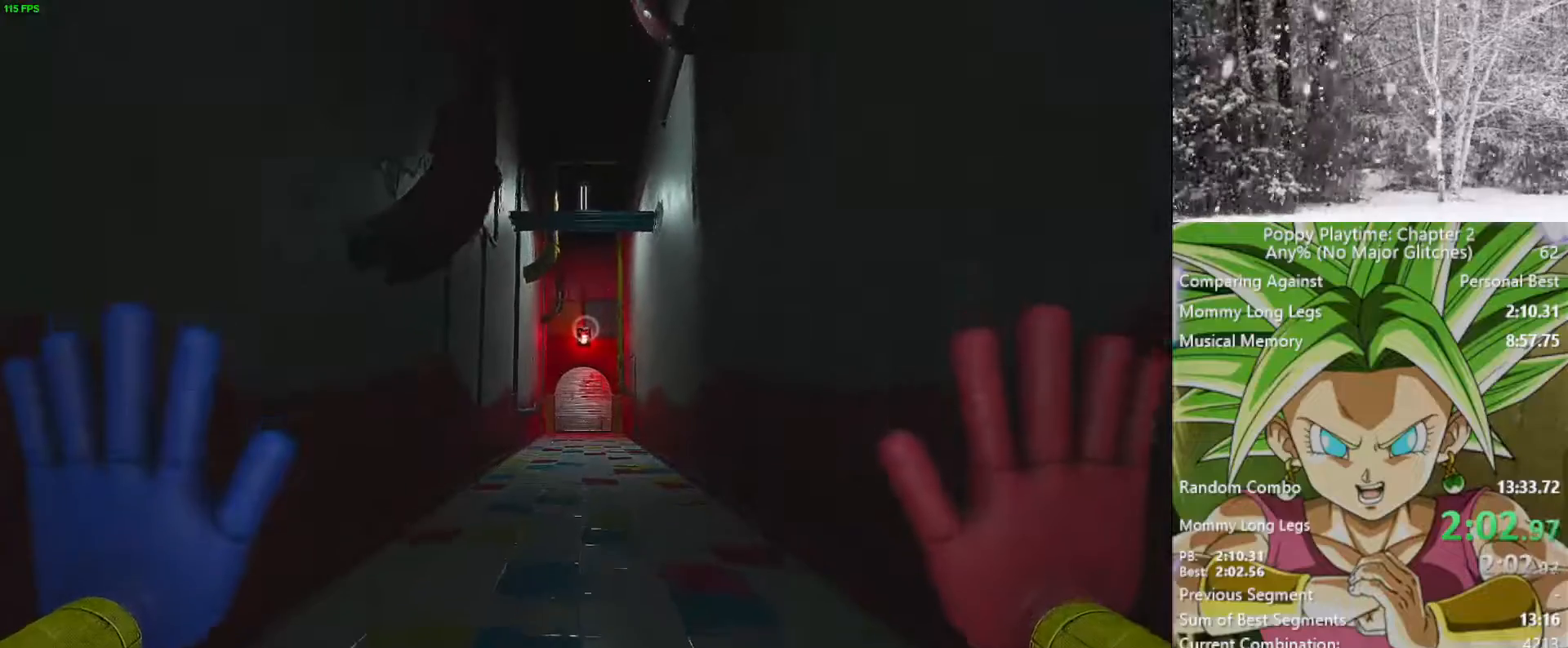
{"keys": ["shift", "w"], "mouse": ["right"], "mouse_move": "still", "events": [[467, "mouse_right", "down"]]}
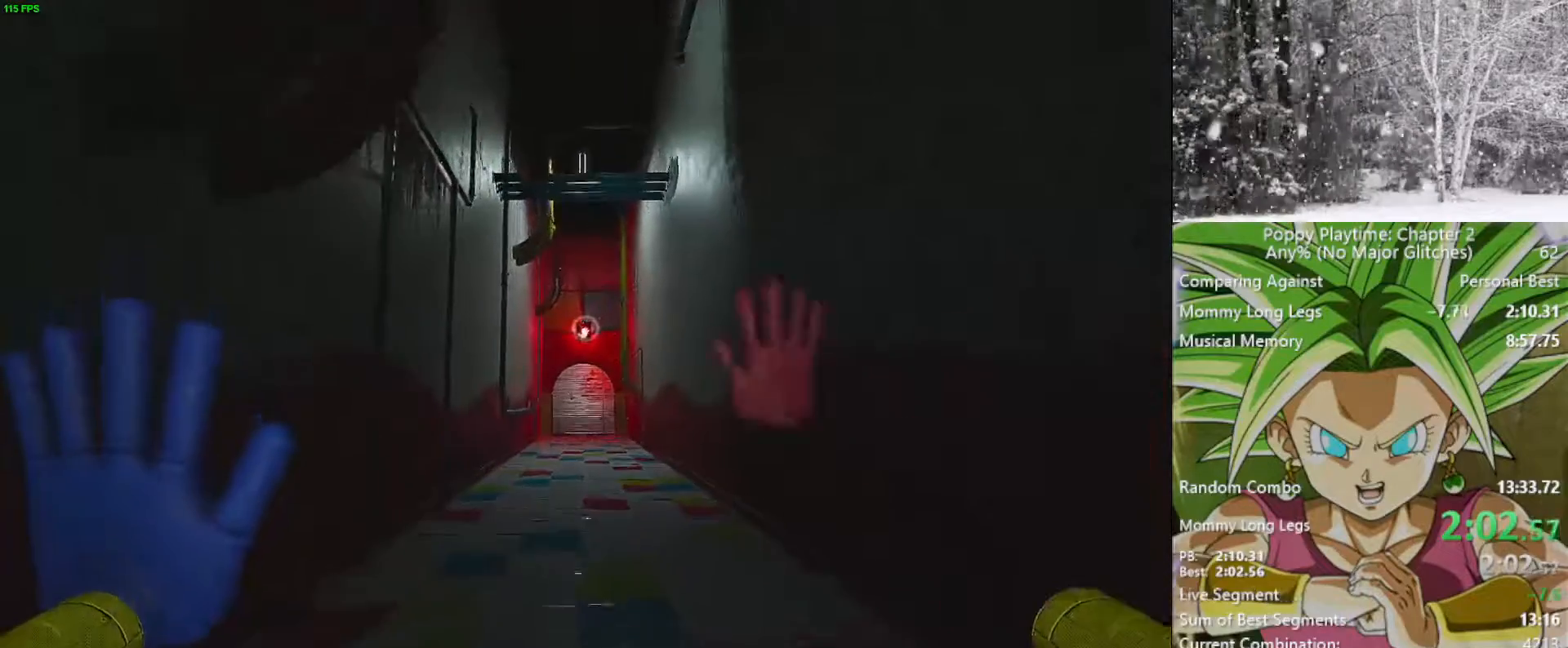
{"keys": ["shift", "w"], "mouse": ["right"], "mouse_move": "still", "events": []}
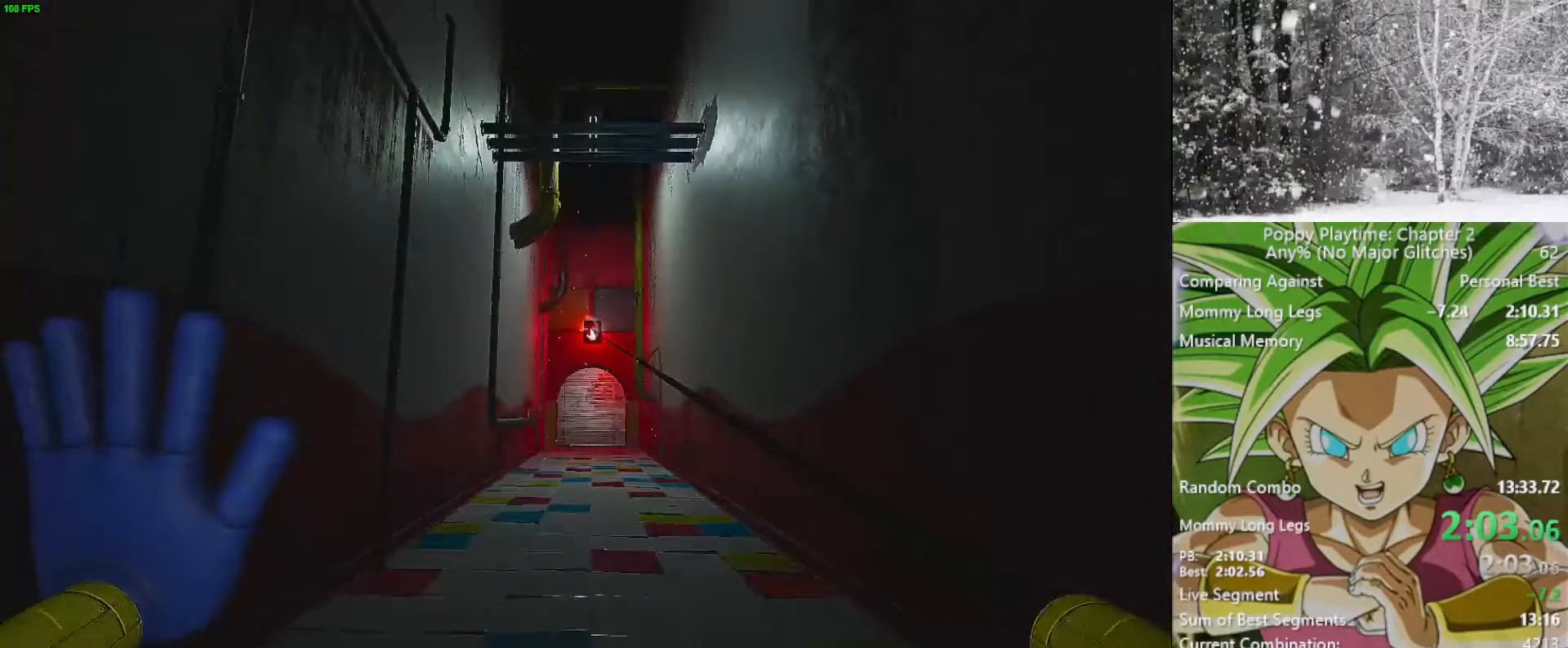
{"keys": ["shift", "w"], "mouse": [], "mouse_move": "still", "events": [[367, "x", "down"], [400, "mouse_right", "up"], [450, "x", "up"]]}
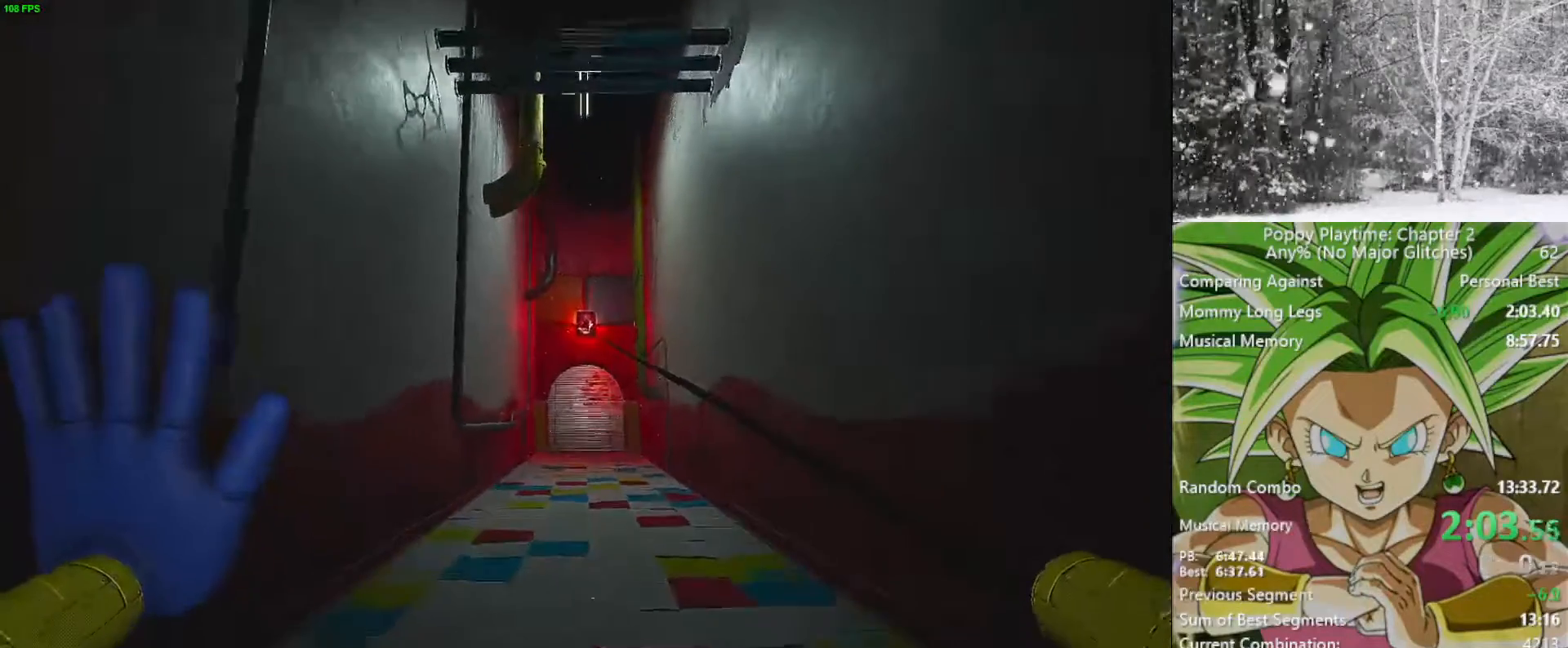
{"keys": ["shift", "w"], "mouse": [], "mouse_move": "still", "events": []}
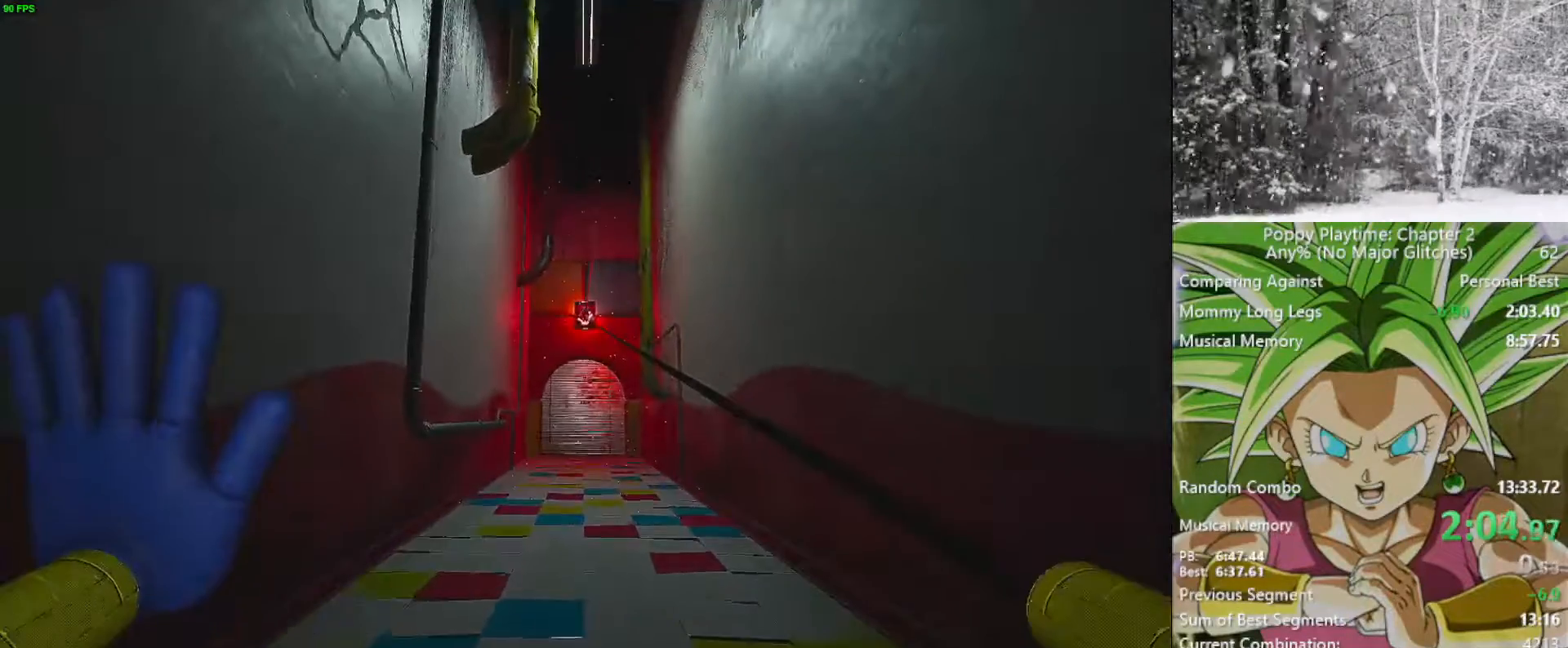
{"keys": ["shift", "w"], "mouse": [], "mouse_move": "still", "events": []}
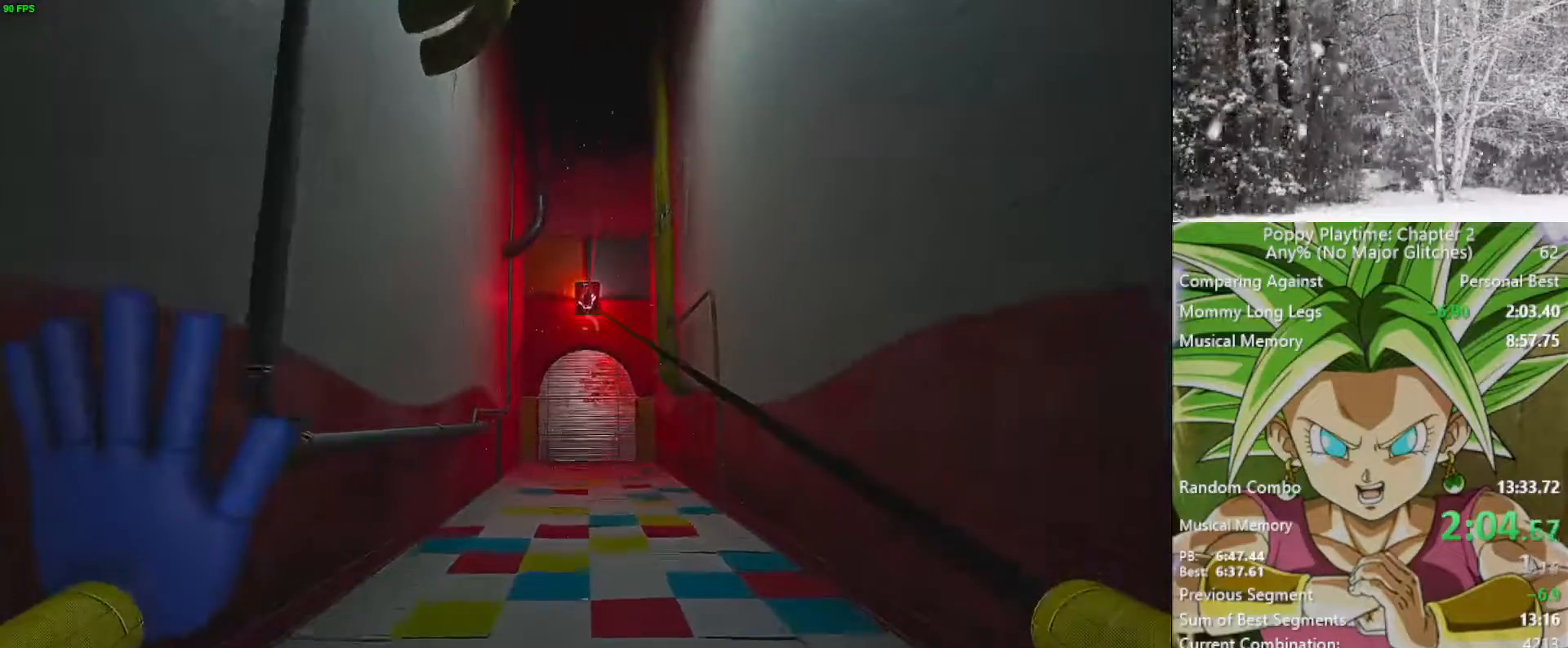
{"keys": ["s"], "mouse": [], "mouse_move": "still", "events": [[350, "shift", "up"], [350, "w", "up"], [500, "s", "down"]]}
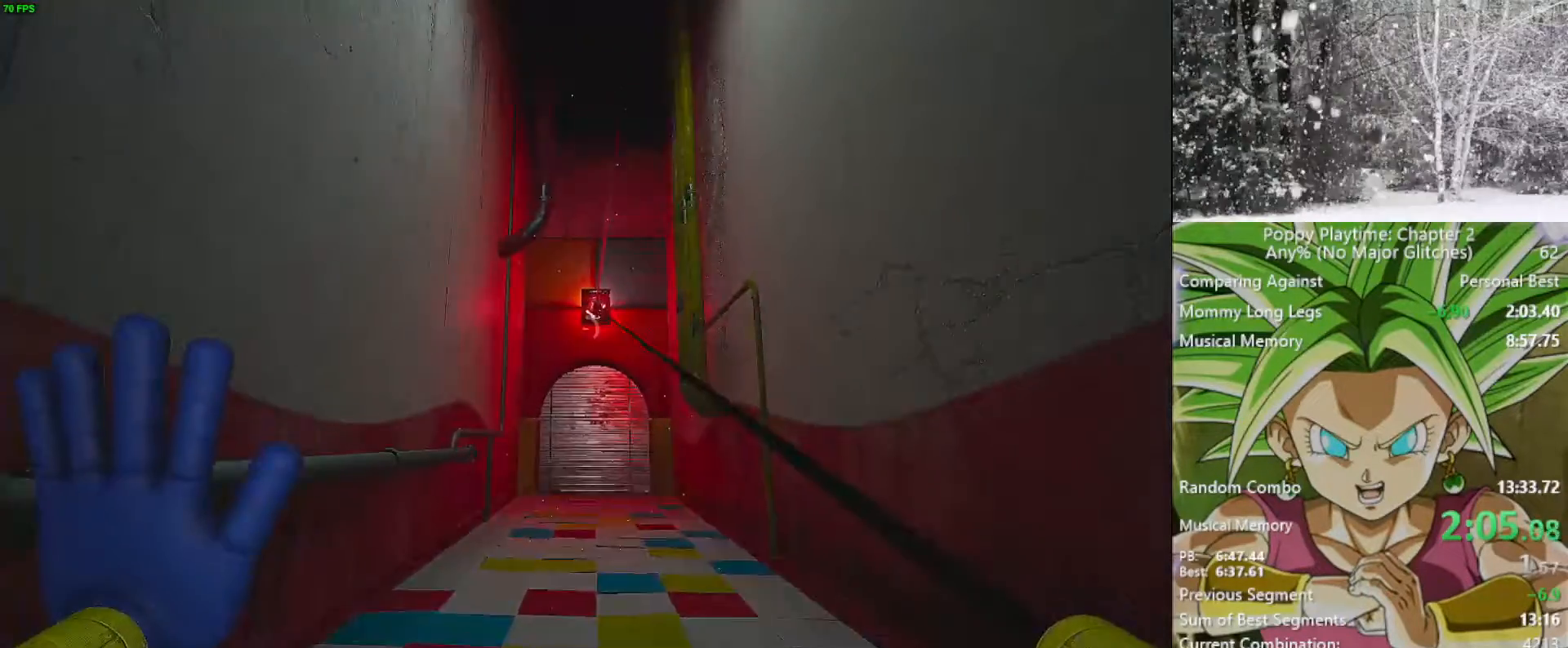
{"keys": ["w"], "mouse": [], "mouse_move": "still", "events": [[200, "s", "up"], [367, "w", "down"]]}
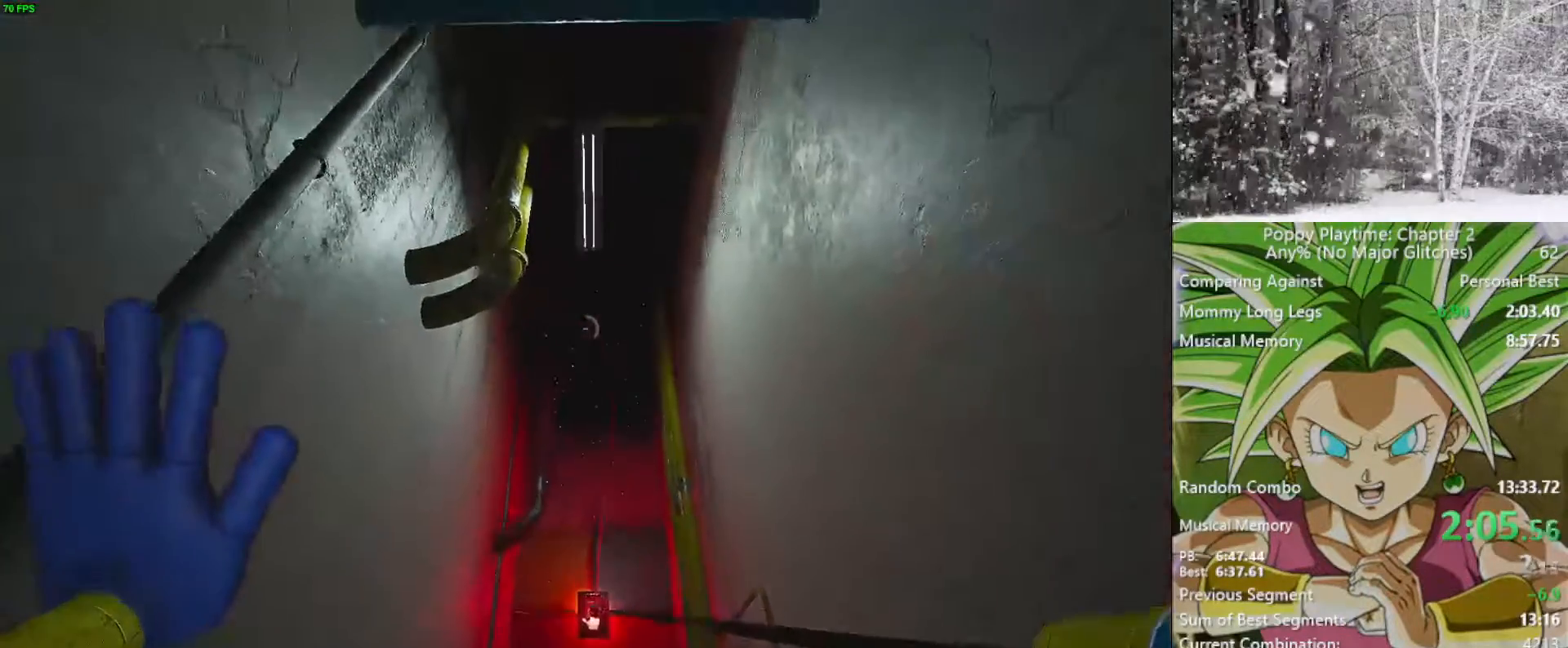
{"keys": ["w"], "mouse": [], "mouse_move": "still", "events": []}
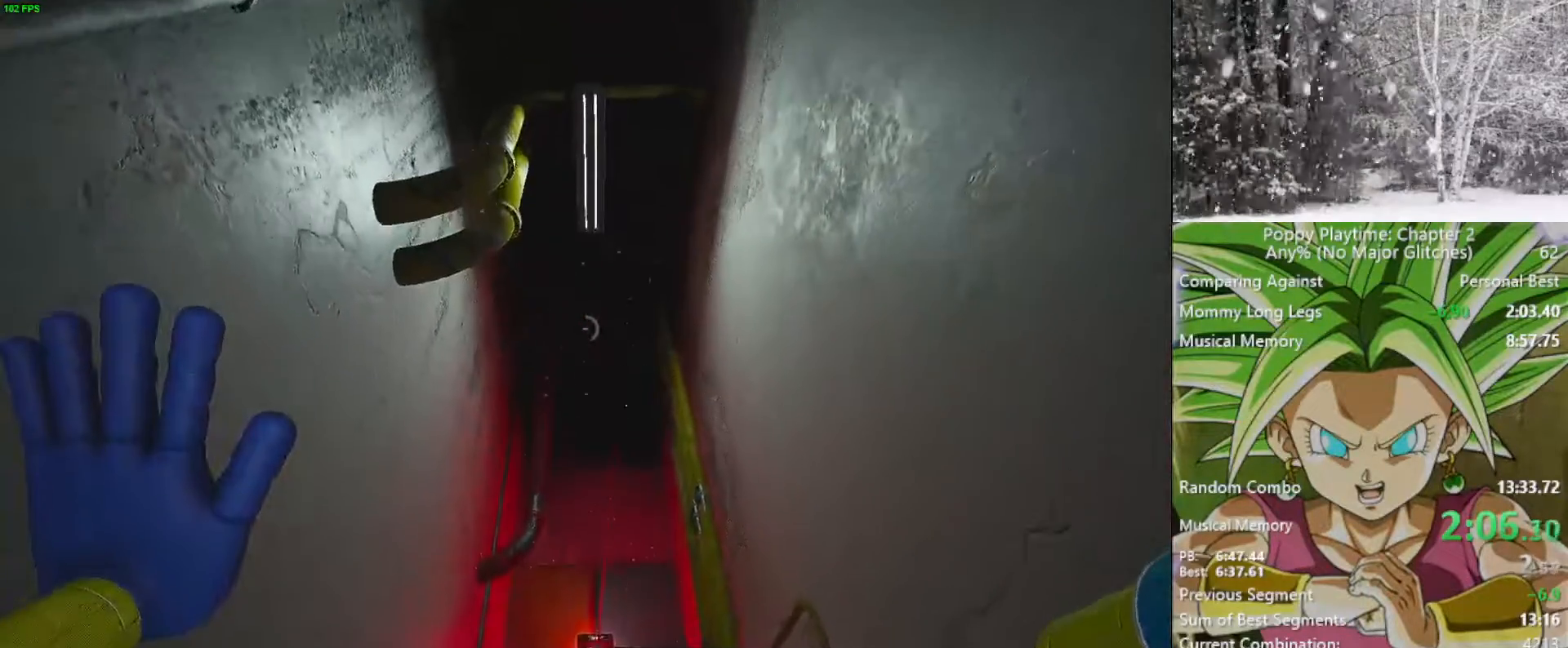
{"keys": ["w"], "mouse": [], "mouse_move": "still", "events": []}
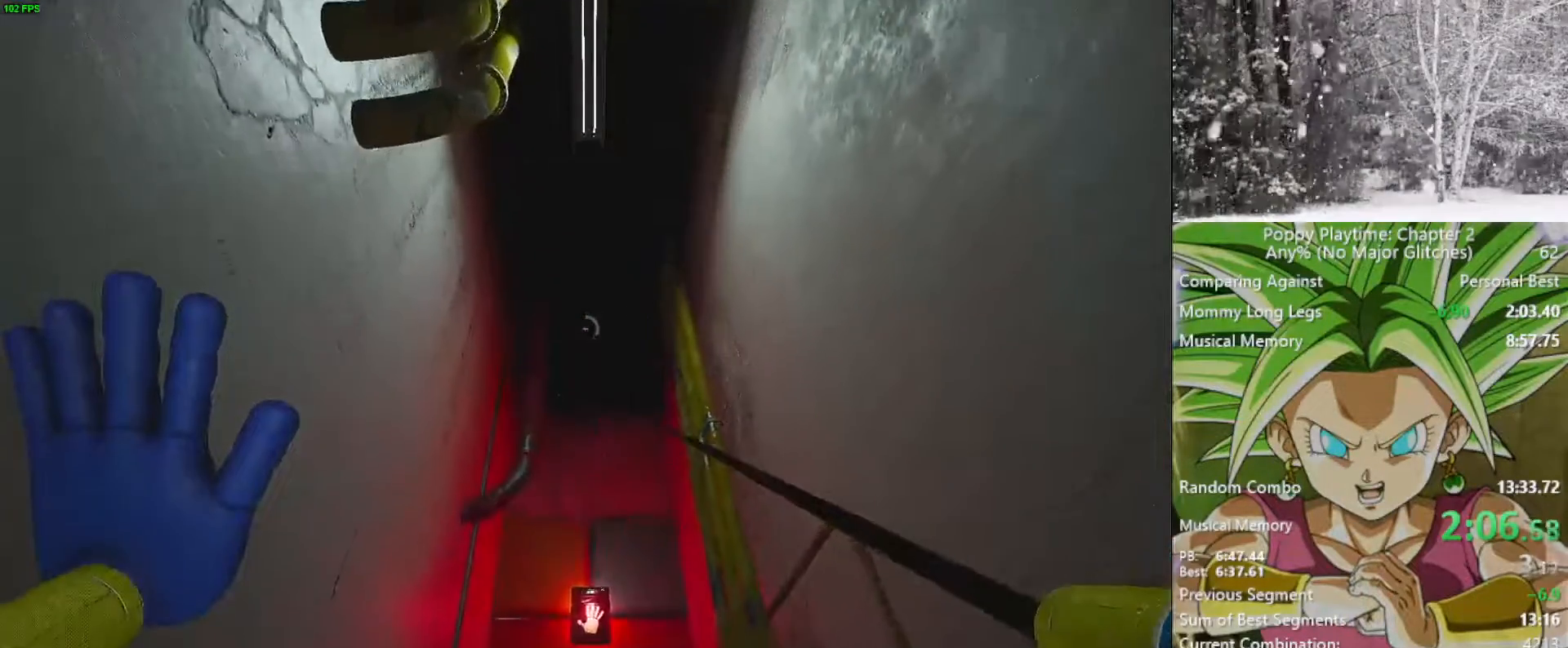
{"keys": [], "mouse": [], "mouse_move": "still", "events": [[367, "w", "up"]]}